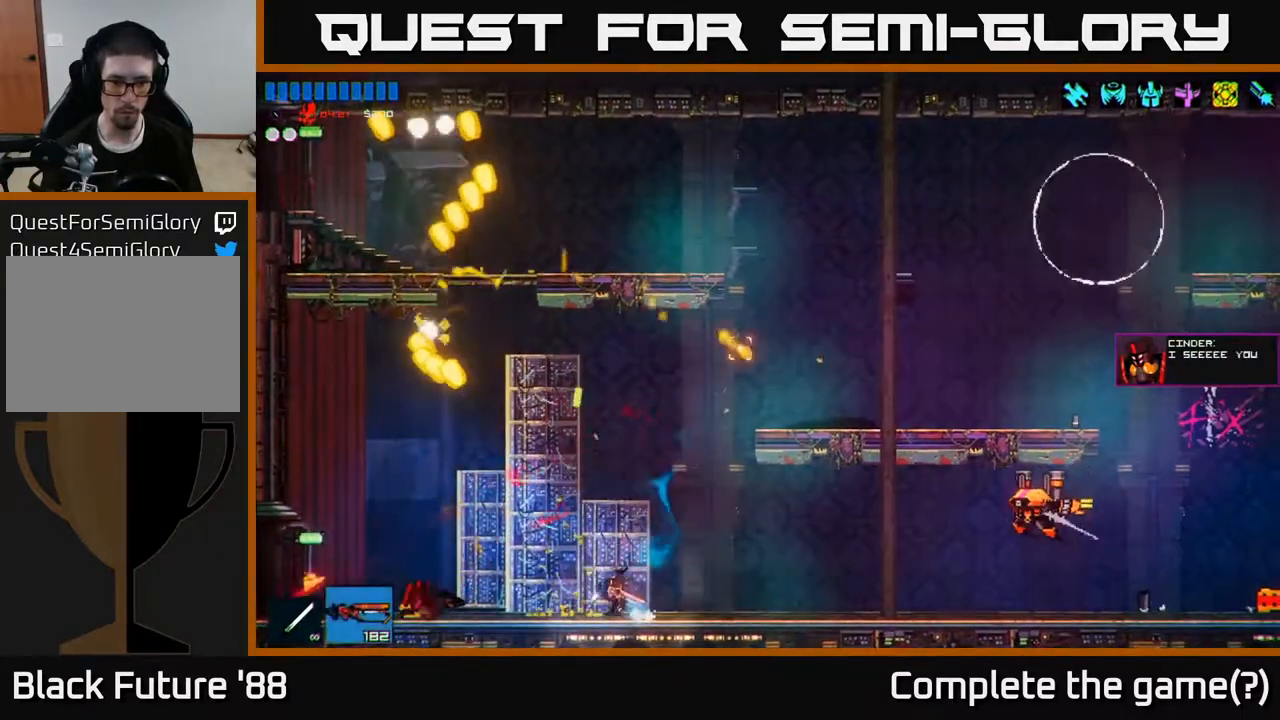
Gameplay with a controller (Xbox layout); each line is a JSON object with the inputs held at the frame after it. "events" lists button and stick changes between this image and that frame as [ms after this image, input, new state], when the widget could be followed in between.
{"buttons": ["R2"], "left_stick": "right", "right_stick": "right", "events": [[167, "A", "down"], [183, "right_stick", "right"], [217, "left_stick", "right"], [317, "A", "up"], [383, "R2", "down"]]}
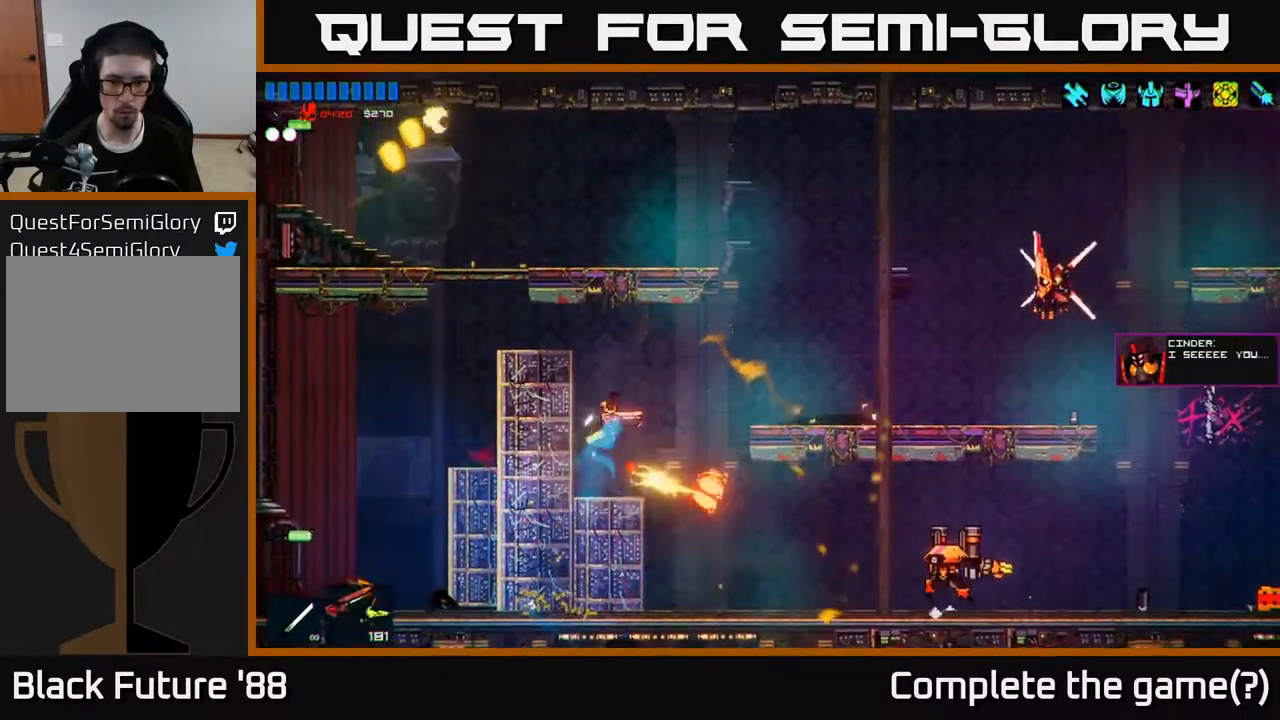
{"buttons": [], "left_stick": "right", "right_stick": "right", "events": [[17, "R2", "up"], [183, "left_stick", "up-left"], [300, "left_stick", "center"], [400, "left_stick", "right"]]}
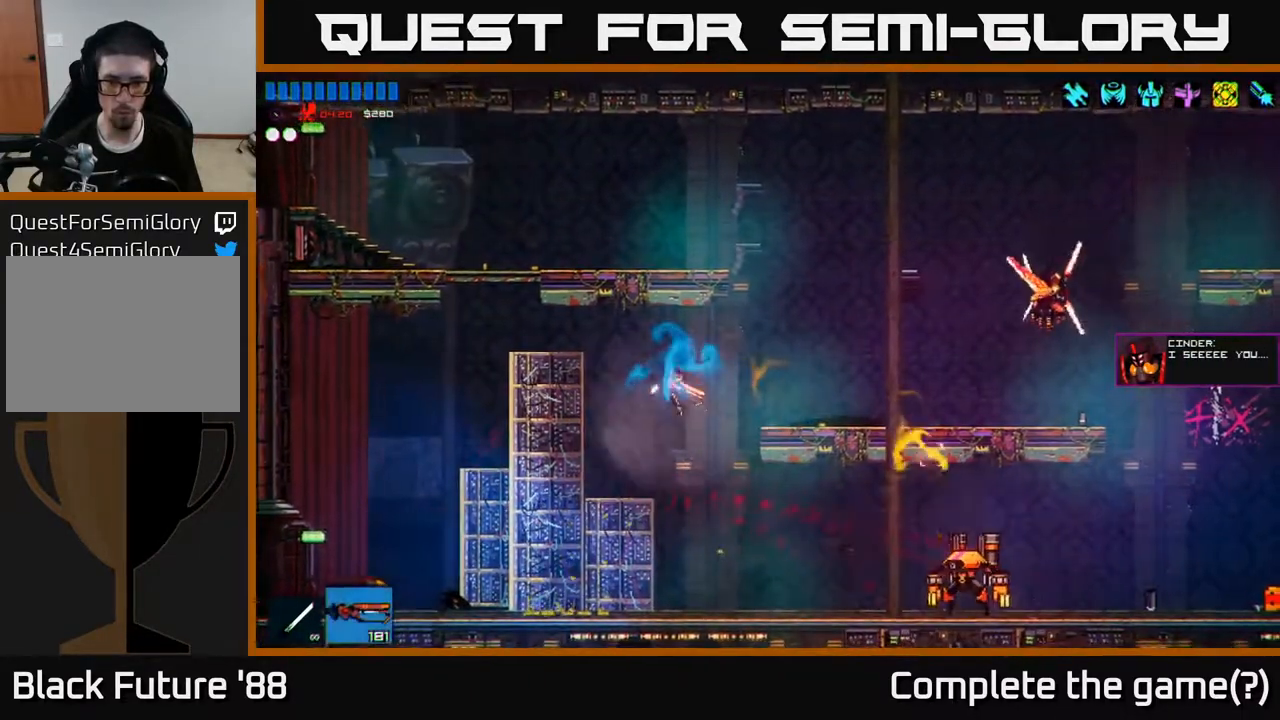
{"buttons": [], "left_stick": "center", "right_stick": "right", "events": [[200, "R2", "down"], [300, "left_stick", "left"], [333, "R2", "up"], [400, "left_stick", "center"]]}
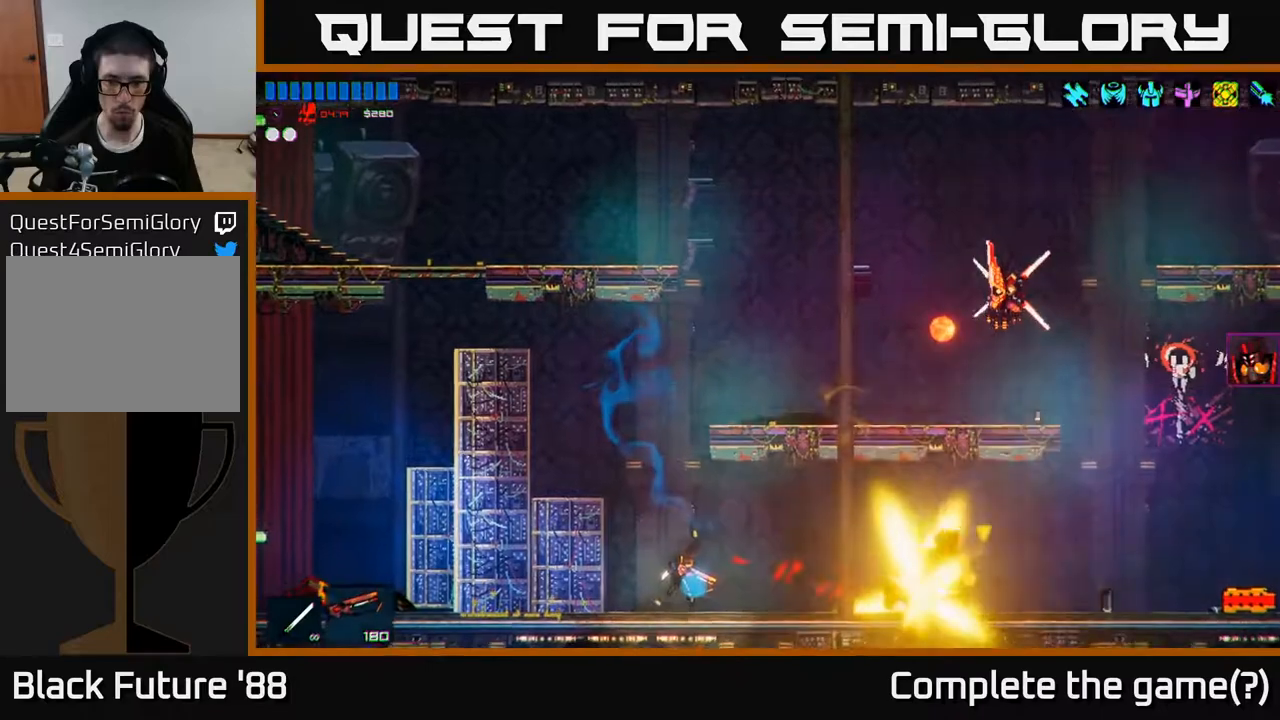
{"buttons": [], "left_stick": "right", "right_stick": "right", "events": [[233, "left_stick", "right"]]}
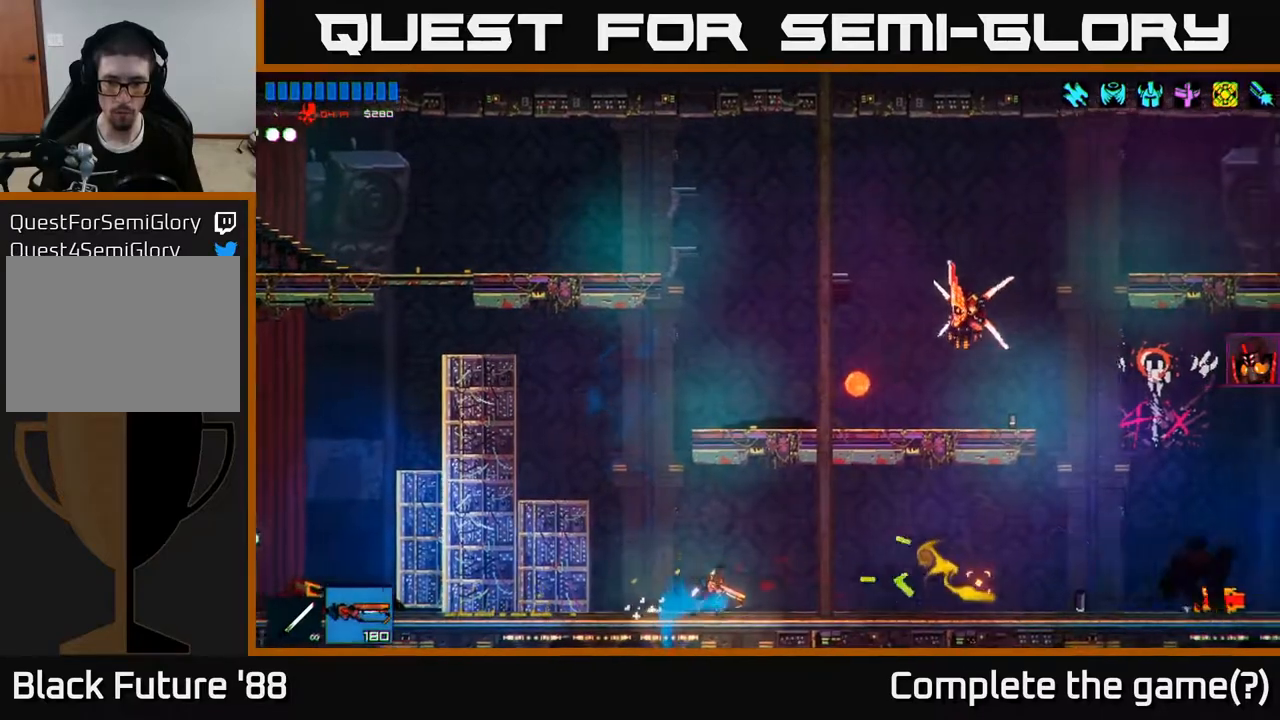
{"buttons": [], "left_stick": "right", "right_stick": "up-right", "events": [[167, "right_stick", "up-right"], [317, "R2", "down"], [467, "R2", "up"]]}
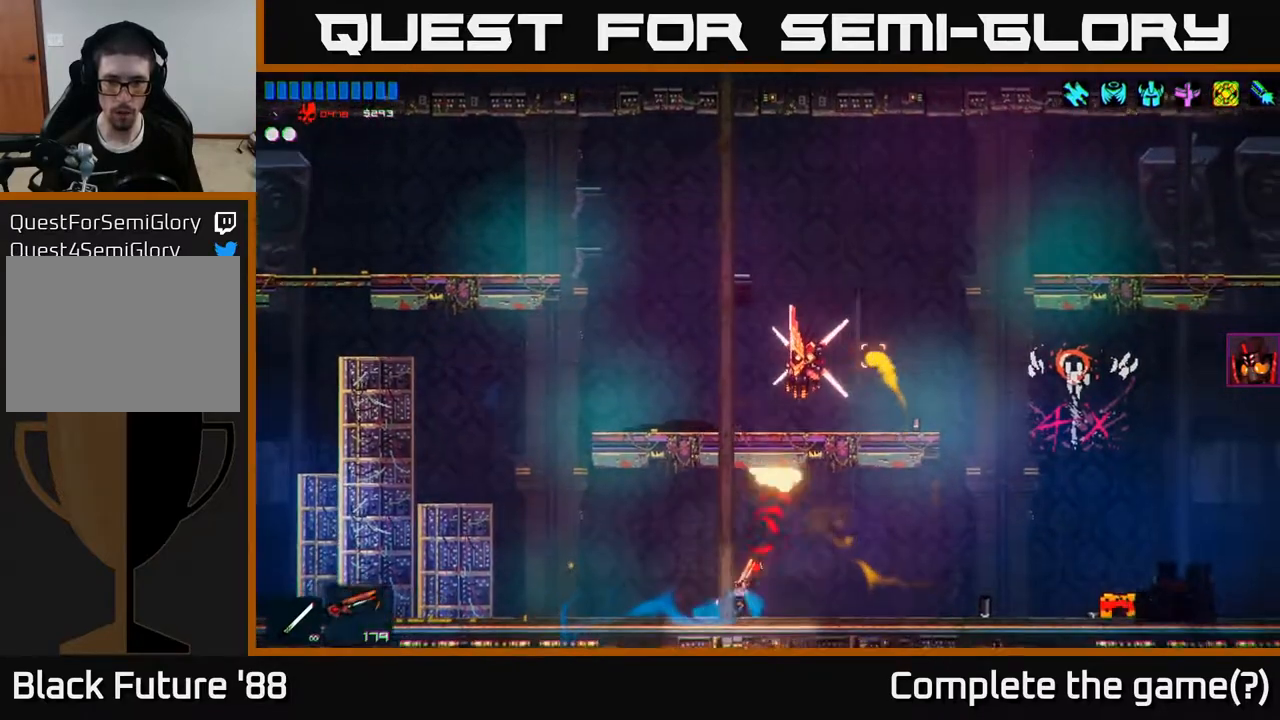
{"buttons": [], "left_stick": "right", "right_stick": "up", "events": [[133, "right_stick", "up"]]}
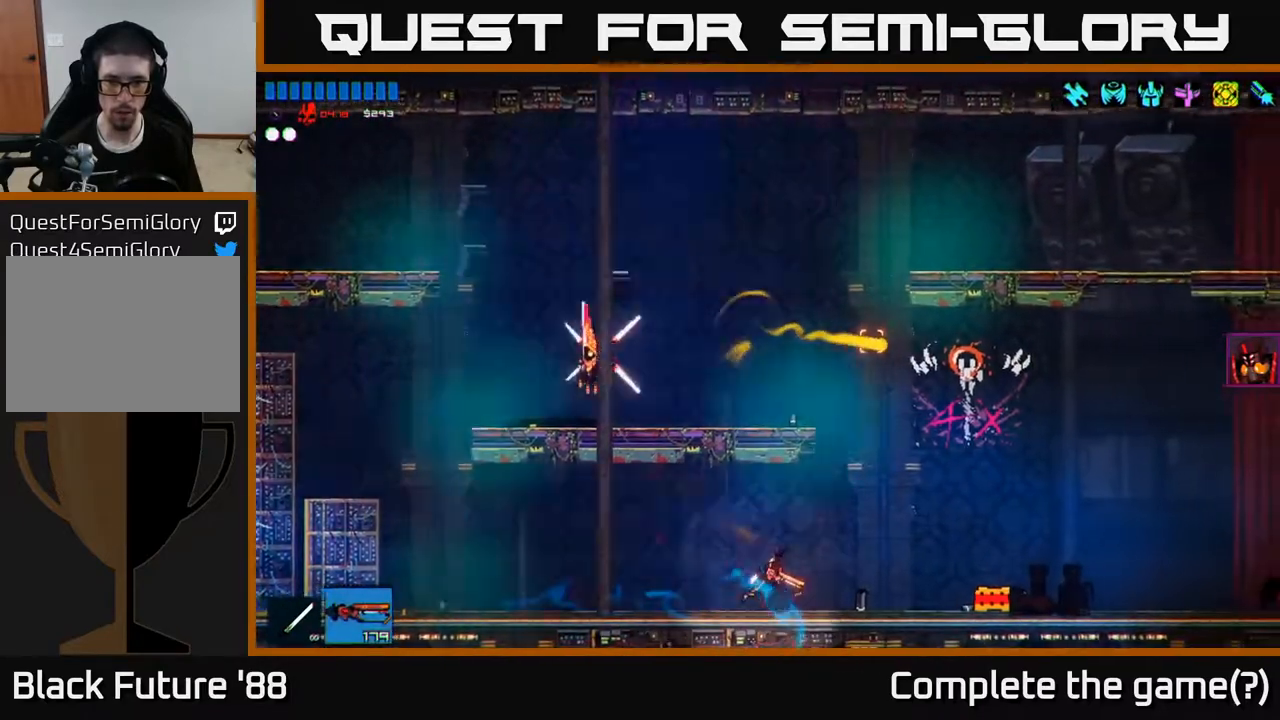
{"buttons": ["R2"], "left_stick": "left", "right_stick": "left", "events": [[33, "A", "down"], [183, "A", "up"], [283, "A", "down"], [283, "right_stick", "left"], [350, "left_stick", "up-left"], [417, "left_stick", "left"], [433, "R2", "down"], [500, "A", "up"]]}
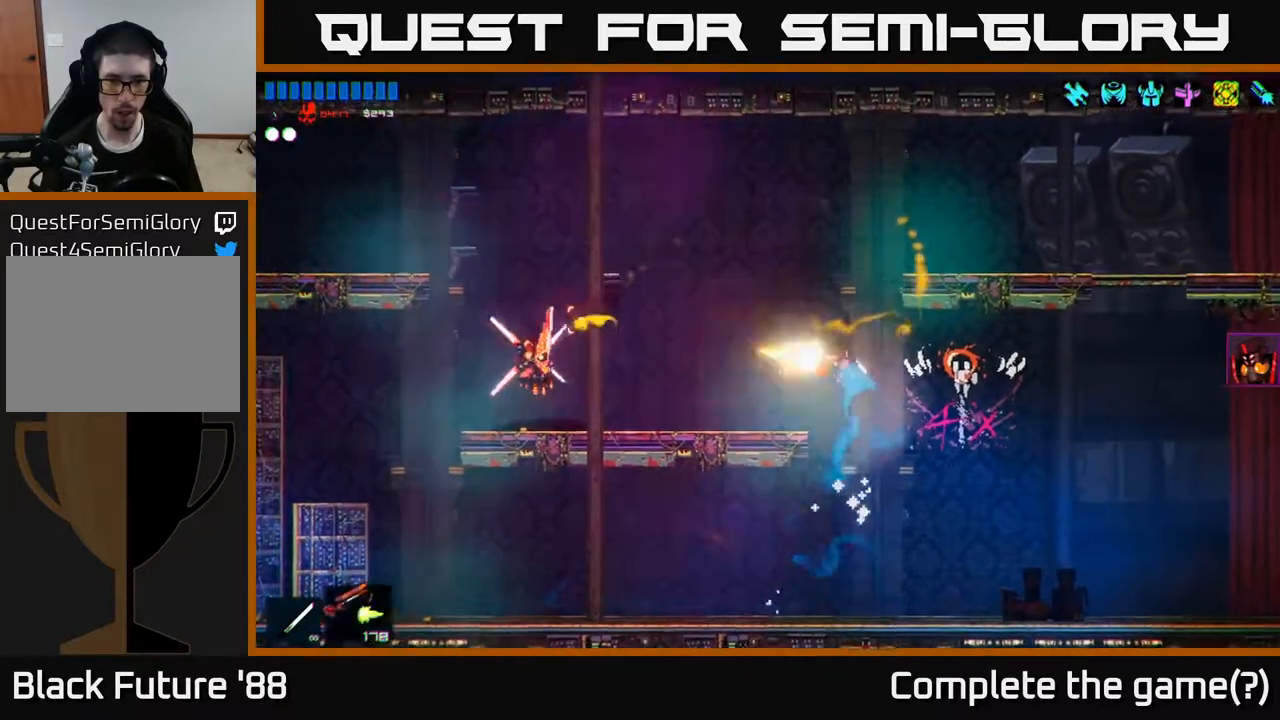
{"buttons": [], "left_stick": "center", "right_stick": "left", "events": [[83, "R2", "up"], [250, "left_stick", "center"]]}
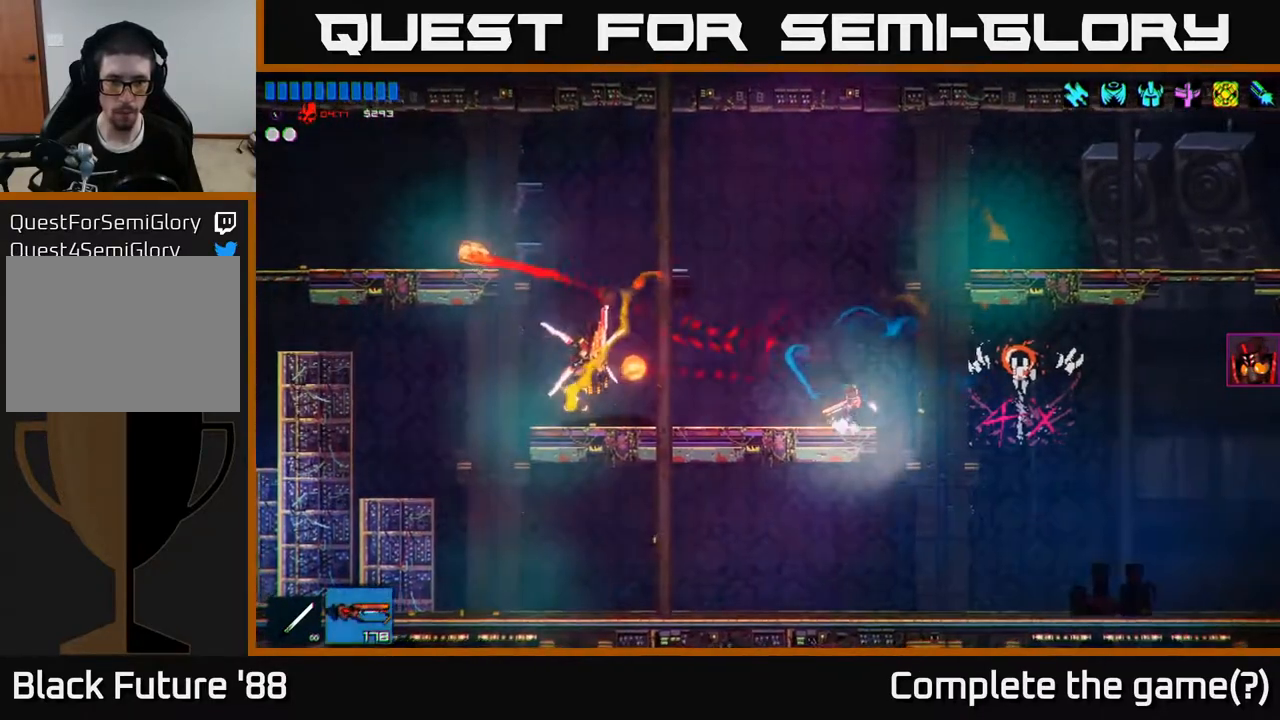
{"buttons": ["A"], "left_stick": "left", "right_stick": "down-left", "events": [[50, "R2", "down"], [167, "A", "down"], [217, "A", "up"], [217, "R2", "up"], [317, "left_stick", "left"], [383, "A", "down"], [467, "right_stick", "down-left"]]}
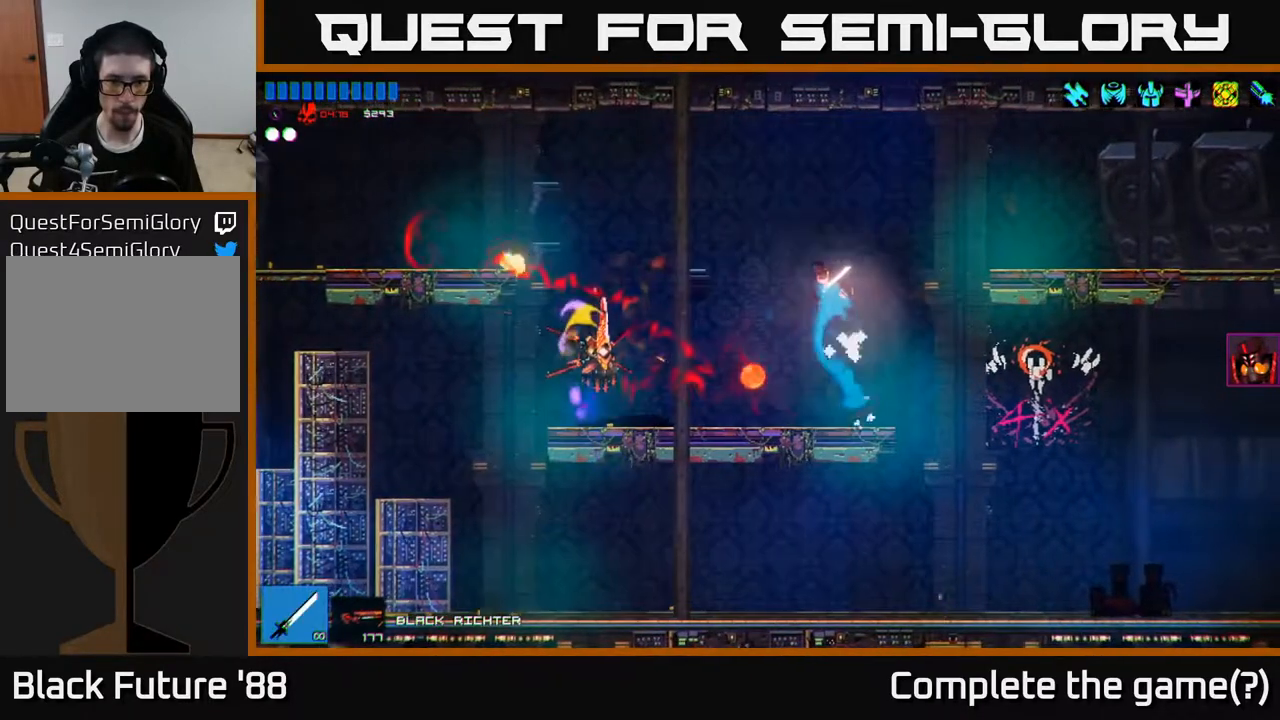
{"buttons": ["R2"], "left_stick": "left", "right_stick": "down-left", "events": [[17, "A", "up"], [467, "R2", "down"]]}
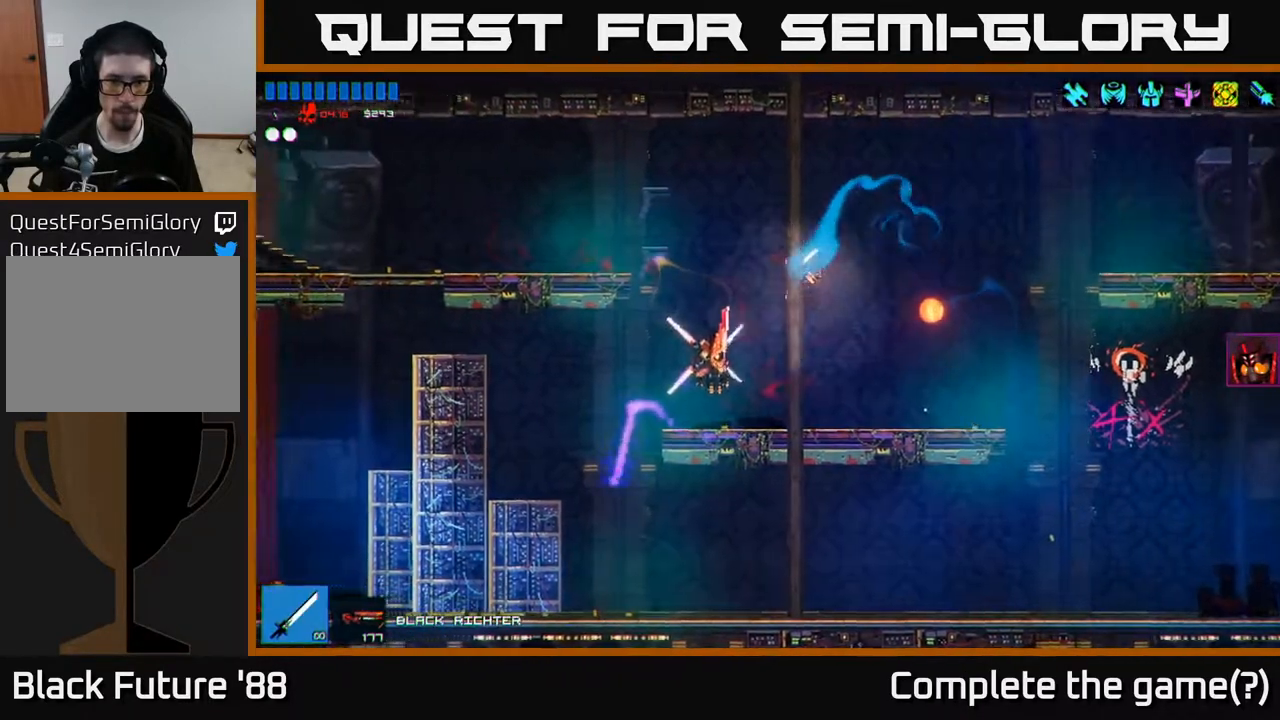
{"buttons": ["R2"], "left_stick": "left", "right_stick": "left", "events": [[17, "left_stick", "right"], [100, "R2", "up"], [233, "right_stick", "left"], [283, "left_stick", "center"], [333, "left_stick", "left"], [367, "R2", "down"]]}
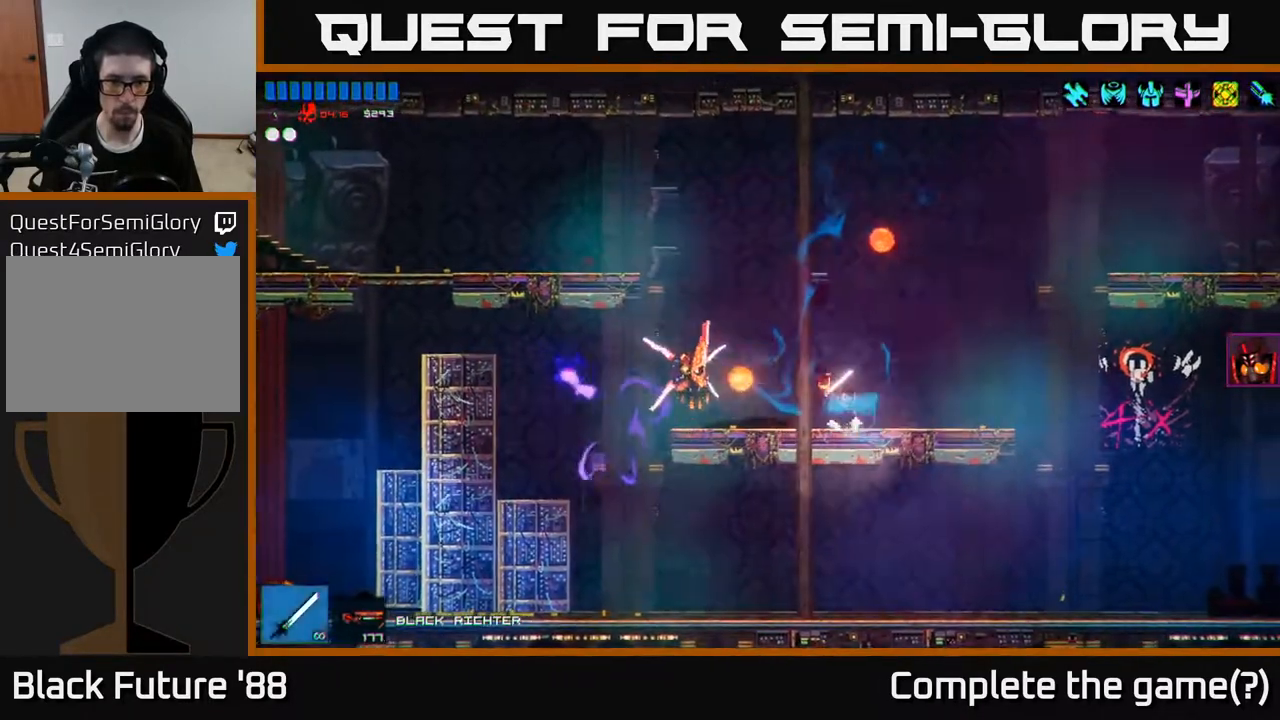
{"buttons": ["R2"], "left_stick": "left", "right_stick": "left", "events": [[17, "left_stick", "center"], [417, "left_stick", "left"]]}
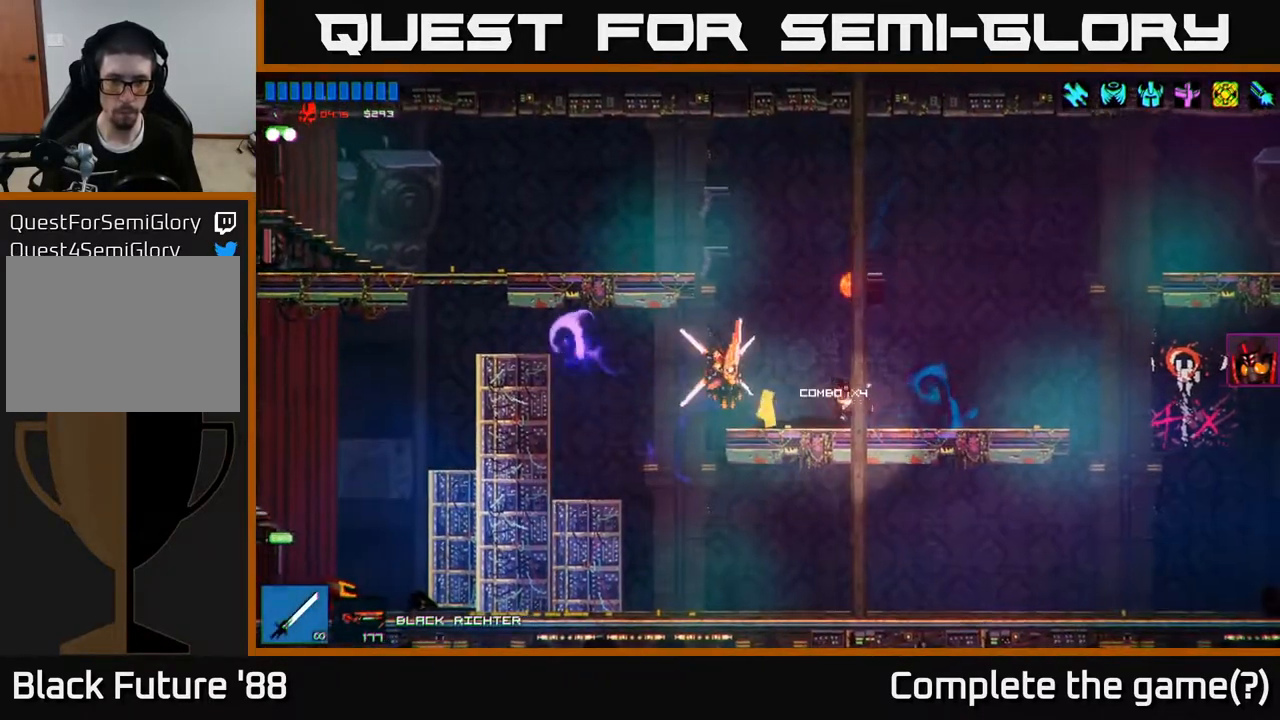
{"buttons": ["R2"], "left_stick": "left", "right_stick": "left", "events": [[17, "left_stick", "right"], [450, "left_stick", "left"]]}
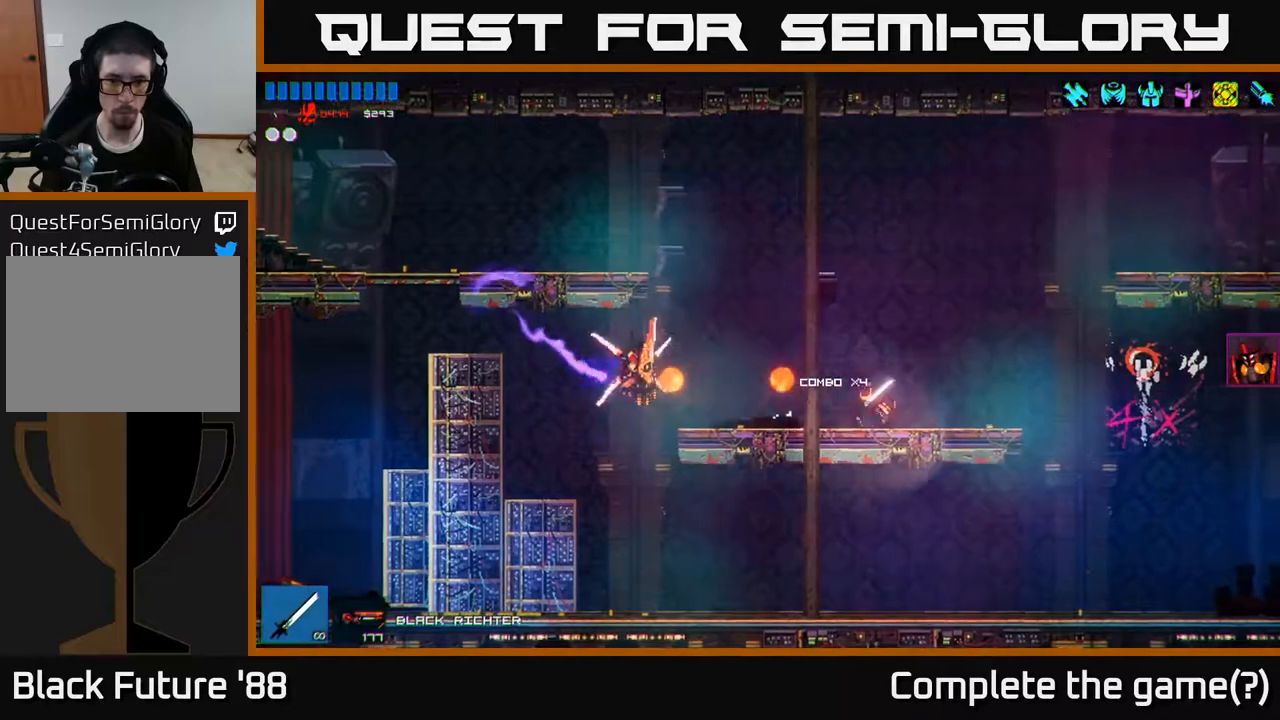
{"buttons": [], "left_stick": "center", "right_stick": "left", "events": [[83, "left_stick", "right"], [250, "left_stick", "center"], [317, "R2", "up"], [383, "left_stick", "left"], [467, "left_stick", "center"]]}
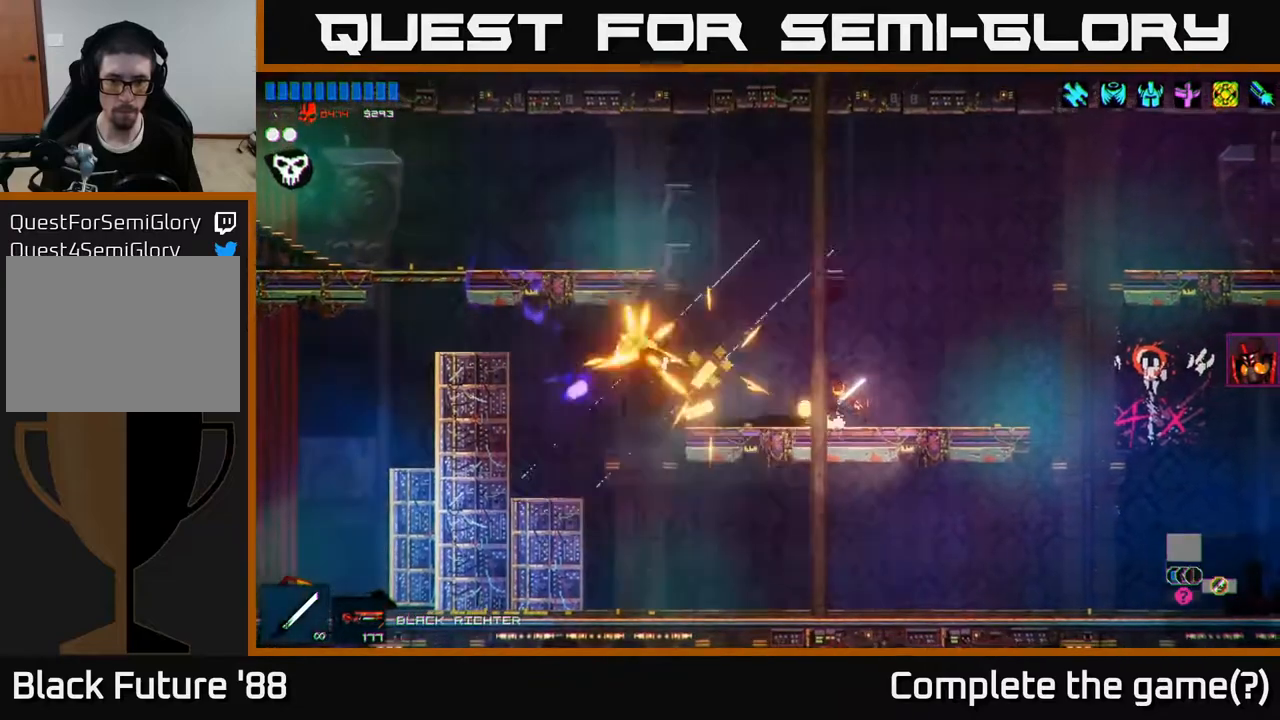
{"buttons": [], "left_stick": "left", "right_stick": "left", "events": [[17, "left_stick", "right"], [233, "left_stick", "left"], [317, "A", "down"], [383, "A", "up"]]}
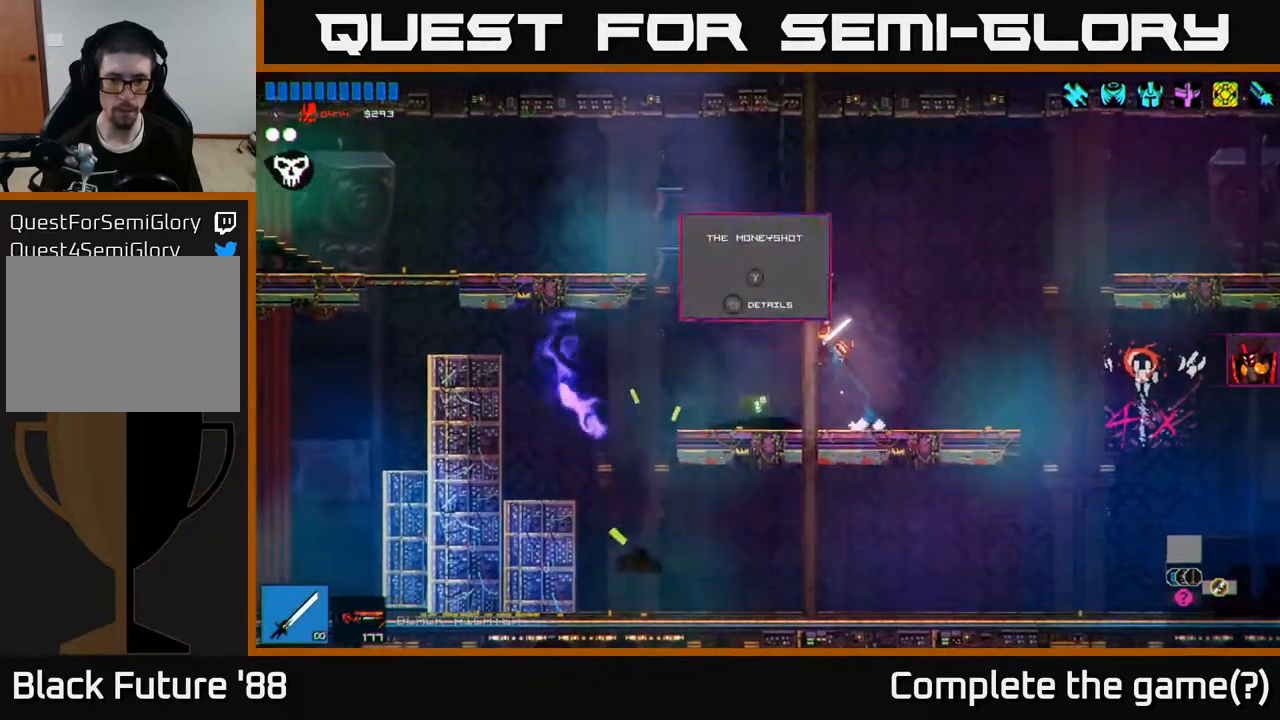
{"buttons": [], "left_stick": "left", "right_stick": "center", "events": [[317, "right_stick", "center"]]}
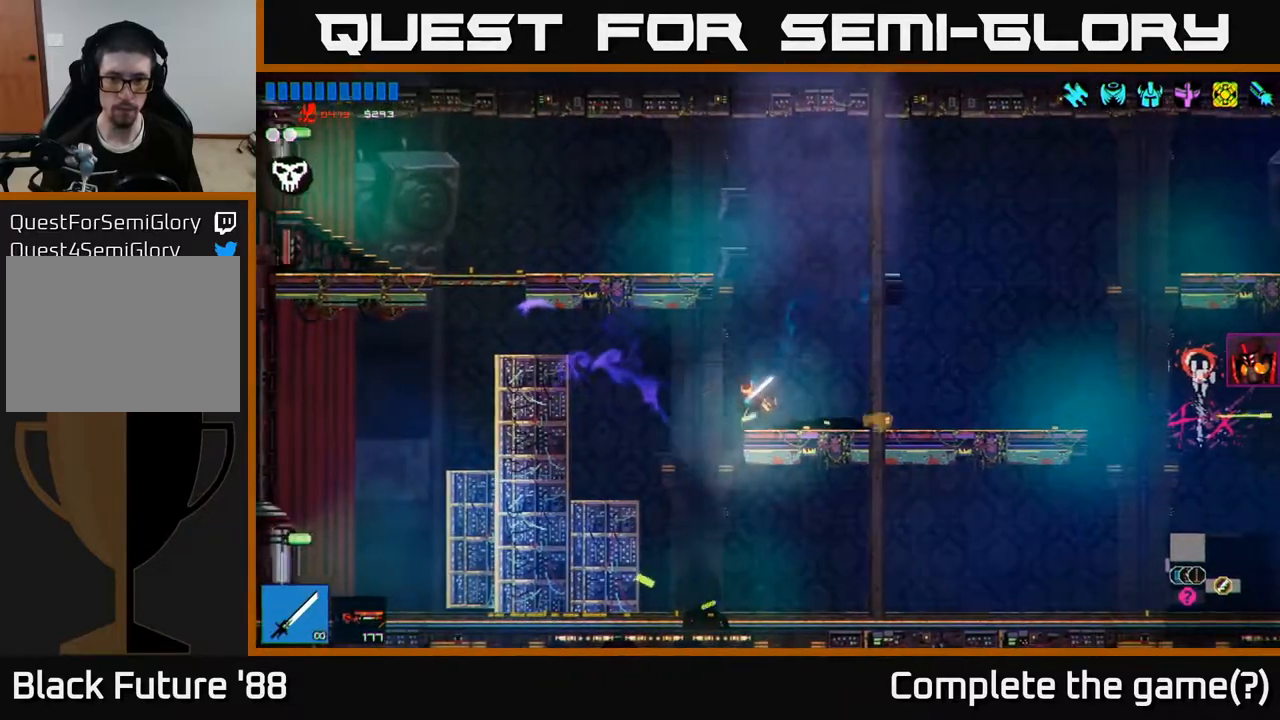
{"buttons": [], "left_stick": "center", "right_stick": "right", "events": [[317, "left_stick", "center"], [400, "right_stick", "right"]]}
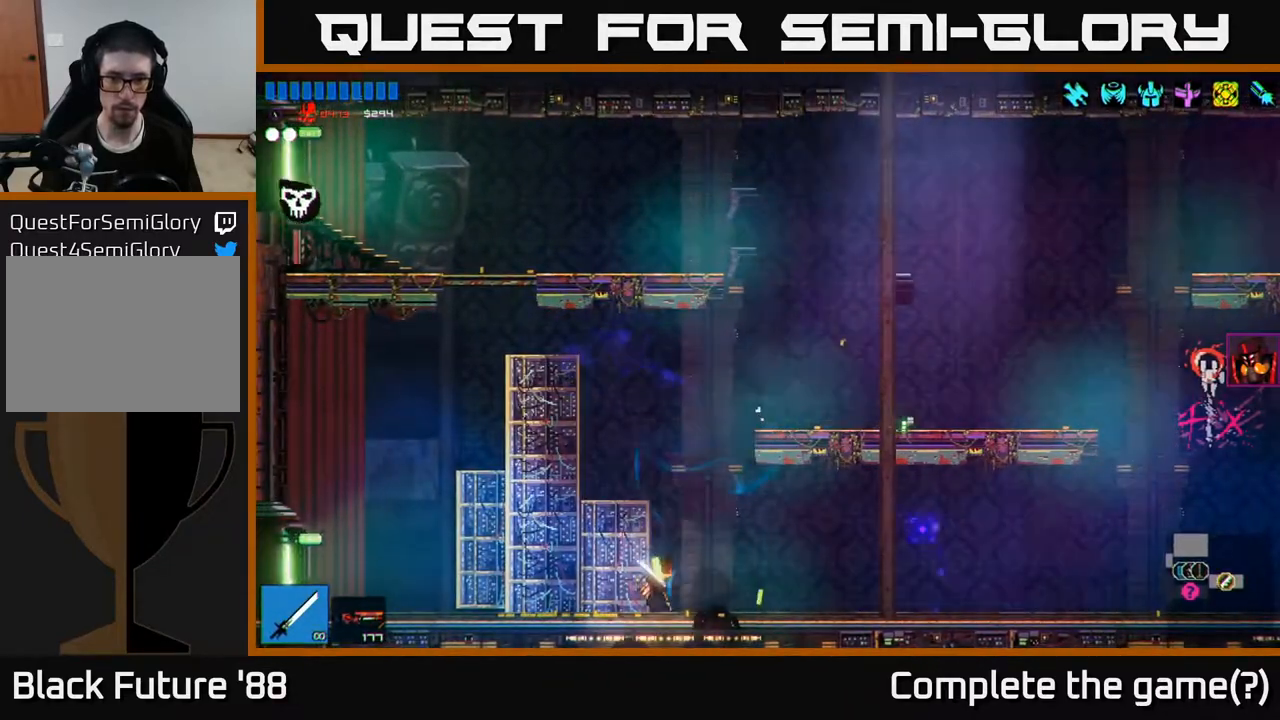
{"buttons": ["A"], "left_stick": "right", "right_stick": "right", "events": [[83, "A", "down"], [200, "A", "up"], [250, "left_stick", "right"], [367, "A", "down"]]}
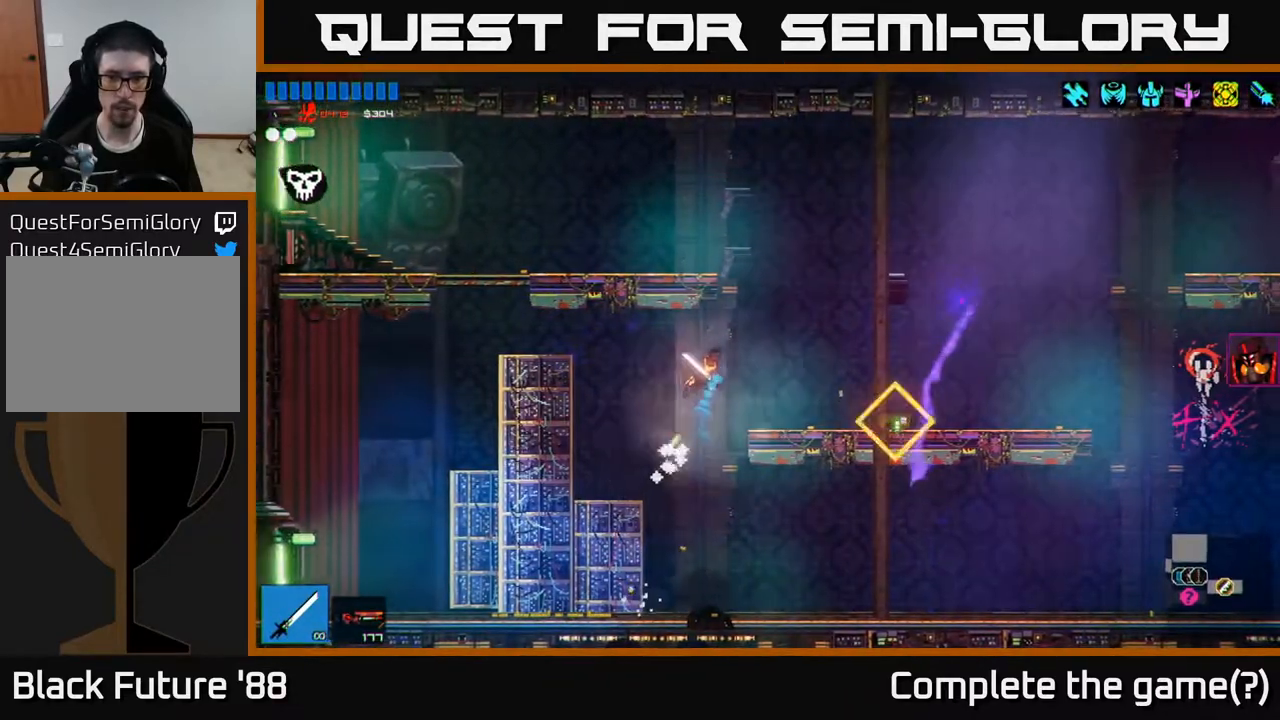
{"buttons": [], "left_stick": "right", "right_stick": "right", "events": [[17, "A", "up"]]}
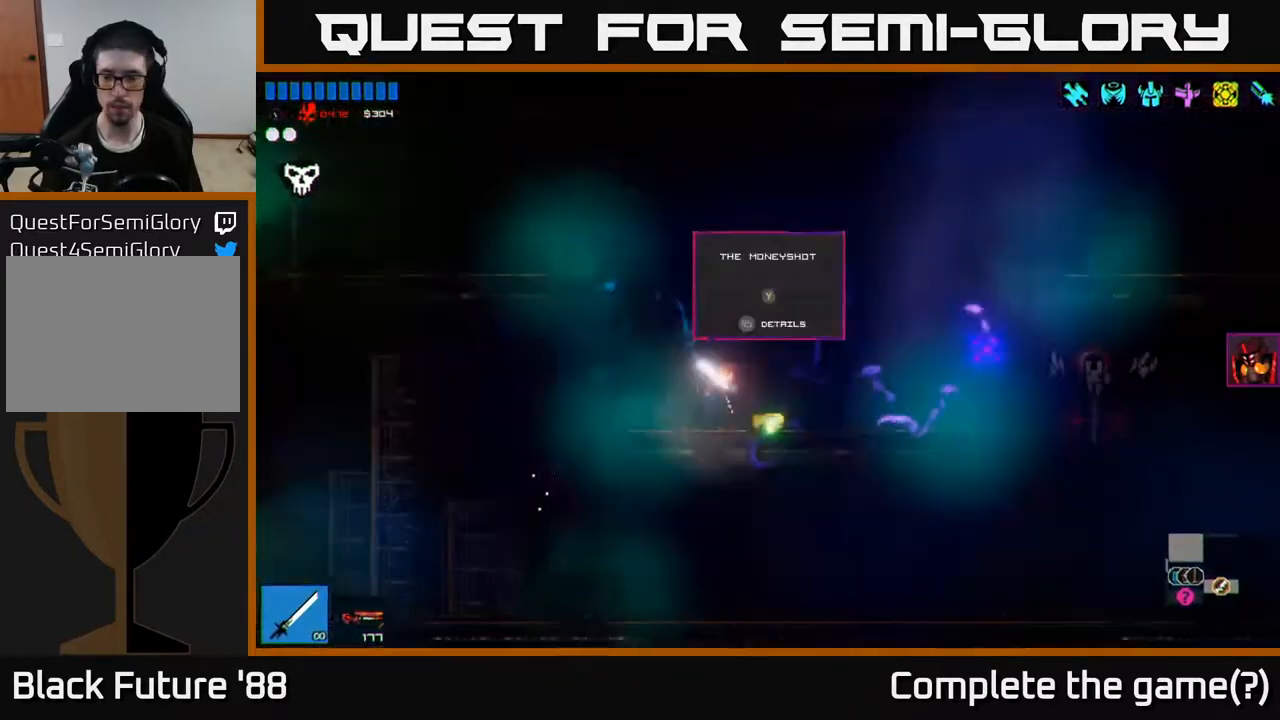
{"buttons": ["L1"], "left_stick": "left", "right_stick": "right", "events": [[317, "left_stick", "left"], [500, "L1", "down"]]}
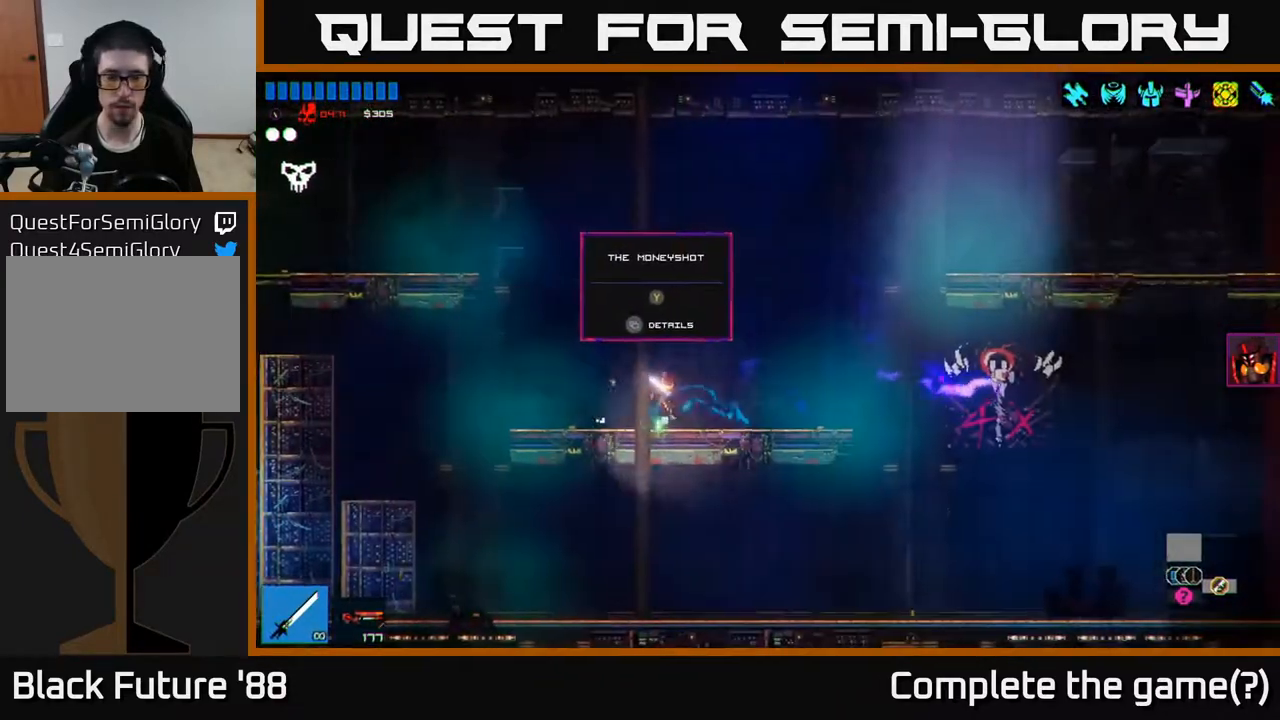
{"buttons": [], "left_stick": "left", "right_stick": "right", "events": [[83, "L1", "up"]]}
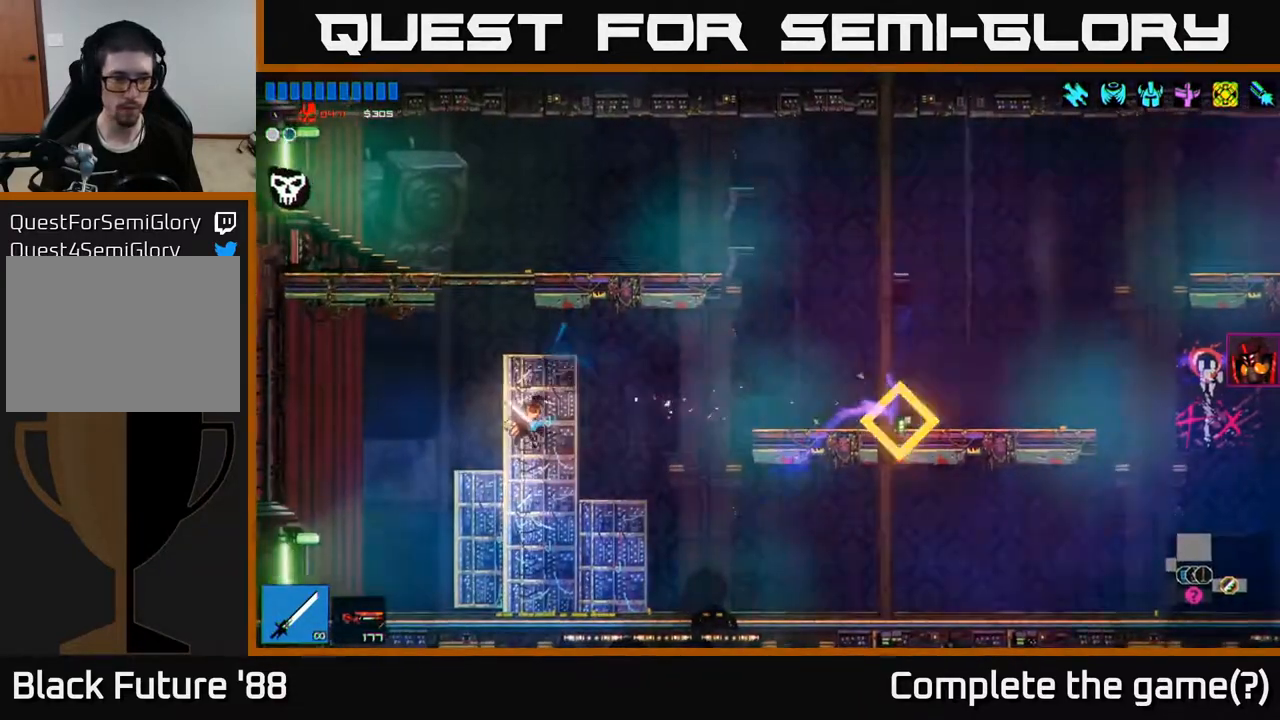
{"buttons": [], "left_stick": "left", "right_stick": "left", "events": [[200, "right_stick", "left"], [267, "L1", "down"], [350, "L1", "up"]]}
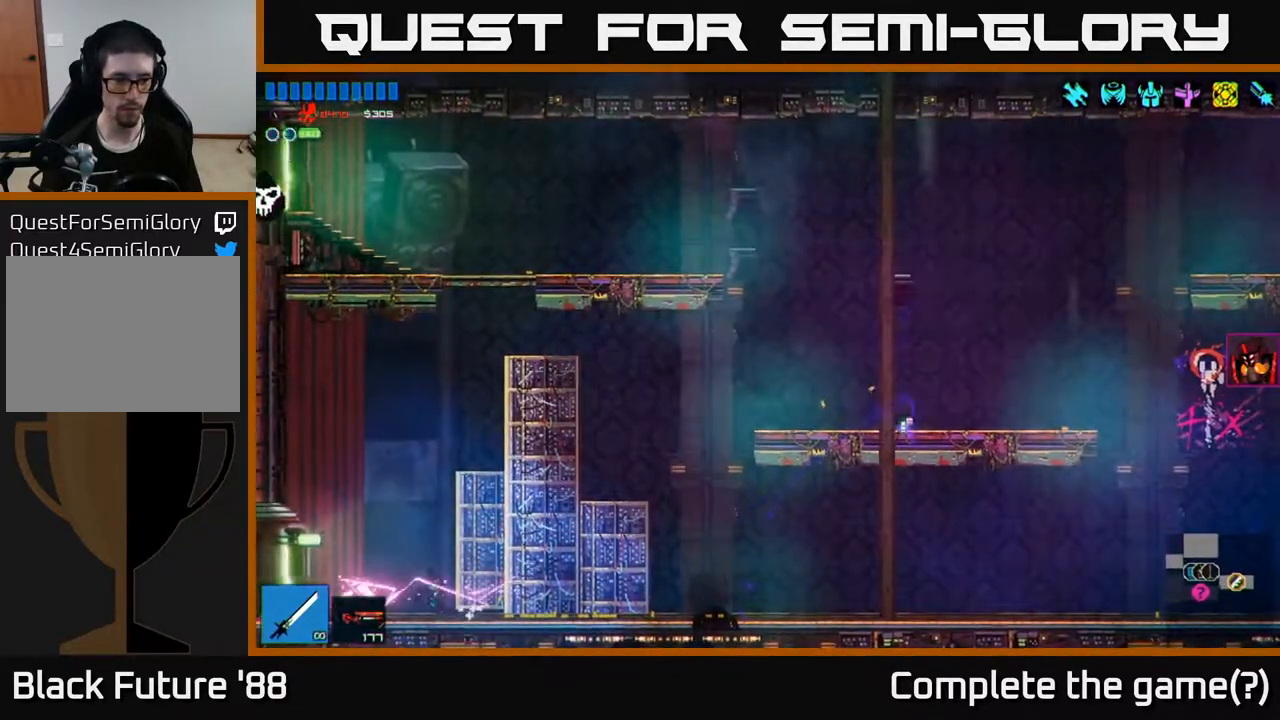
{"buttons": [], "left_stick": "left", "right_stick": "left", "events": []}
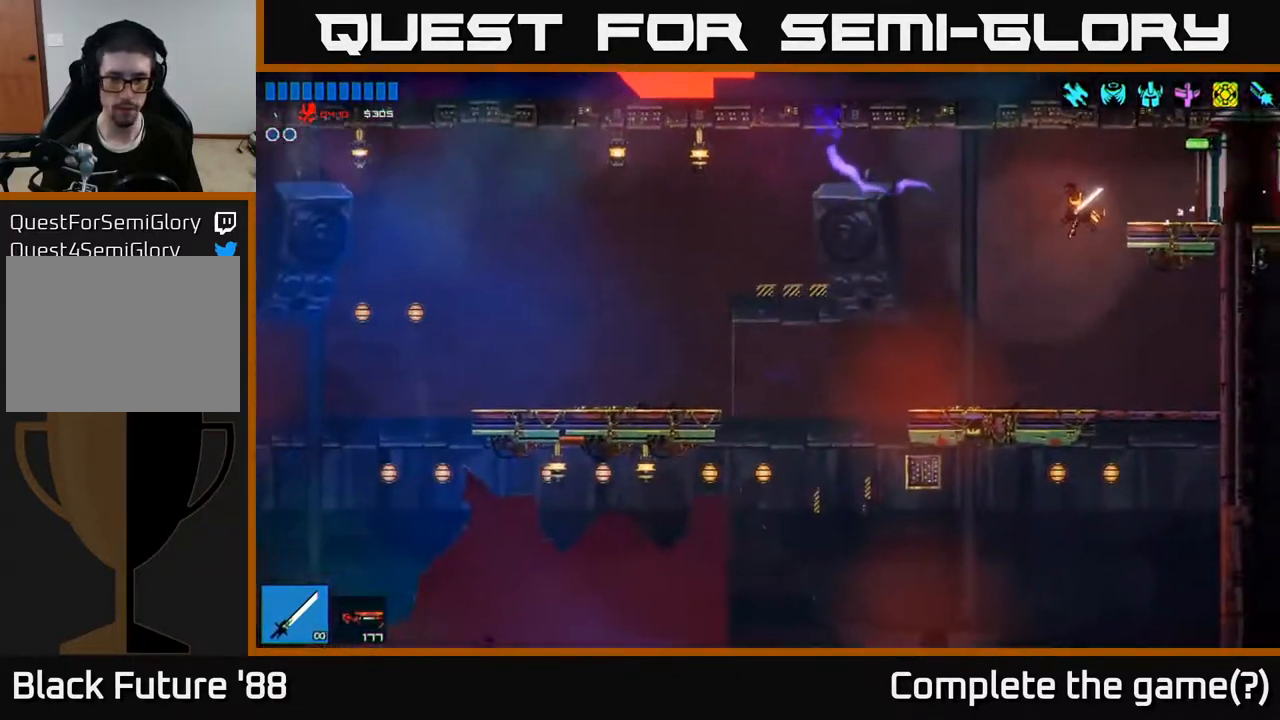
{"buttons": [], "left_stick": "left", "right_stick": "left", "events": [[367, "left_stick", "center"], [500, "left_stick", "left"]]}
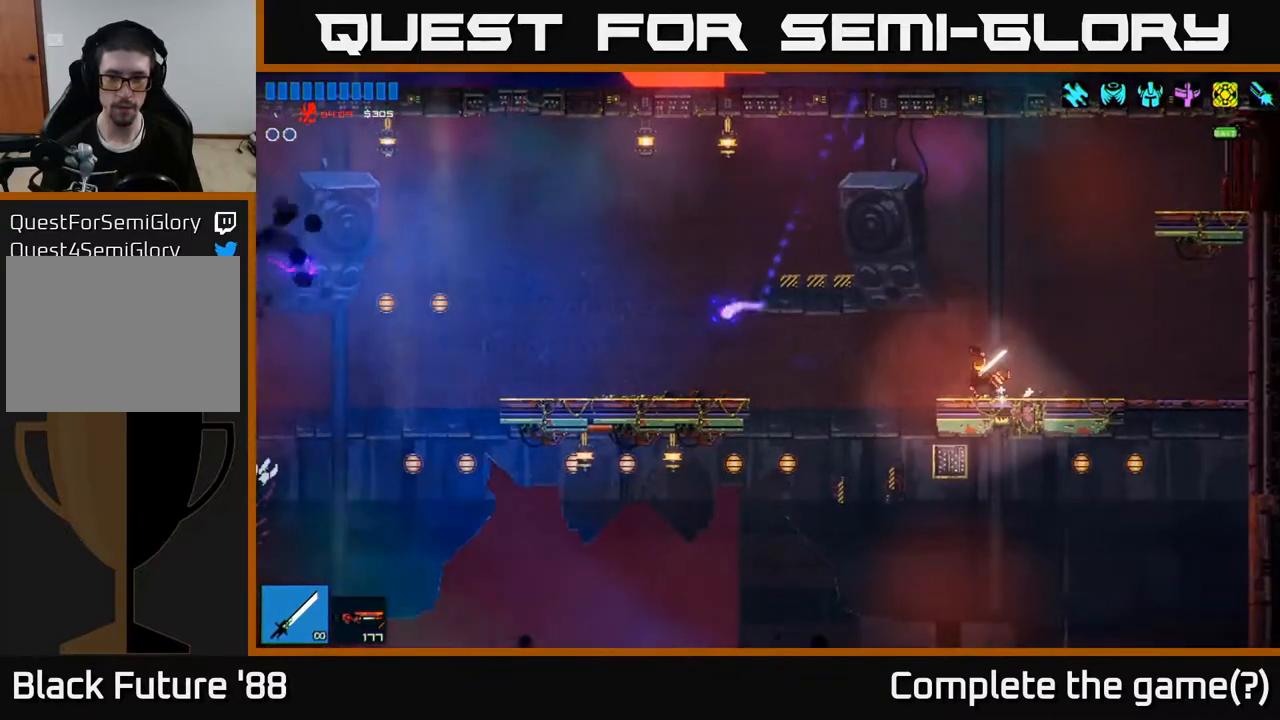
{"buttons": [], "left_stick": "left", "right_stick": "left", "events": [[183, "R1", "down"], [217, "A", "down"], [250, "R1", "up"], [350, "A", "up"]]}
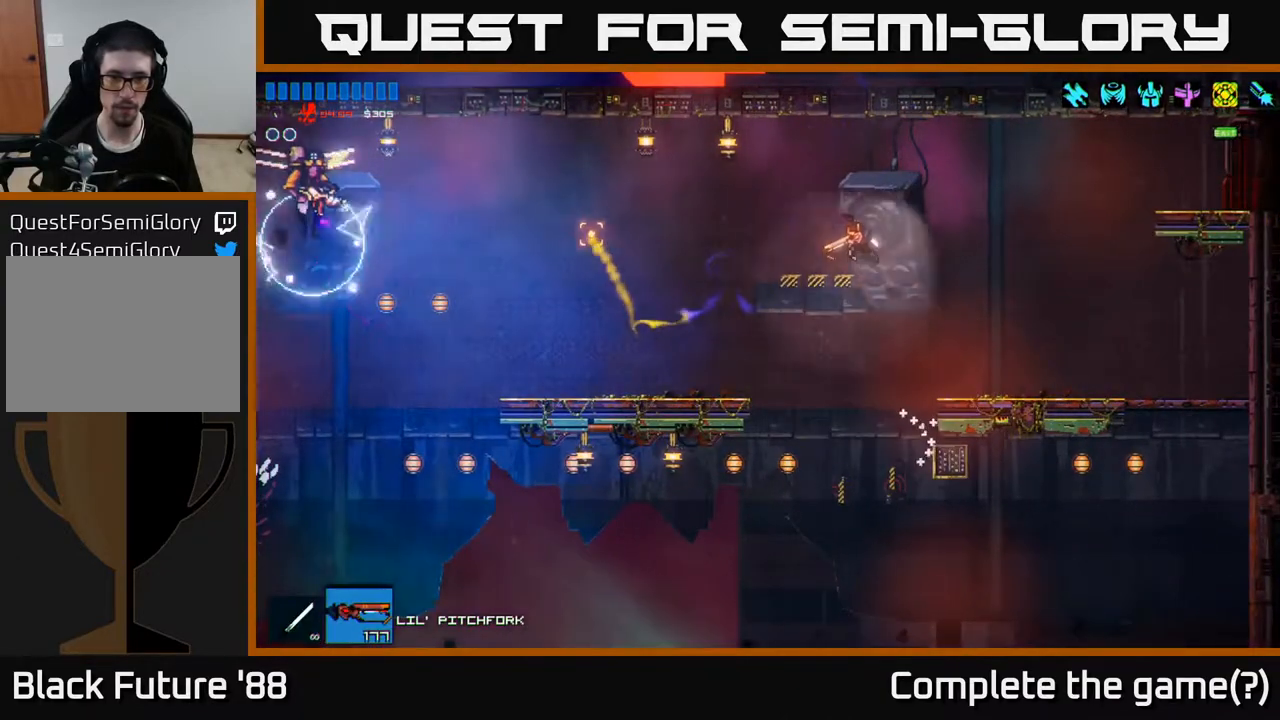
{"buttons": [], "left_stick": "left", "right_stick": "left", "events": [[333, "R2", "down"], [500, "R2", "up"]]}
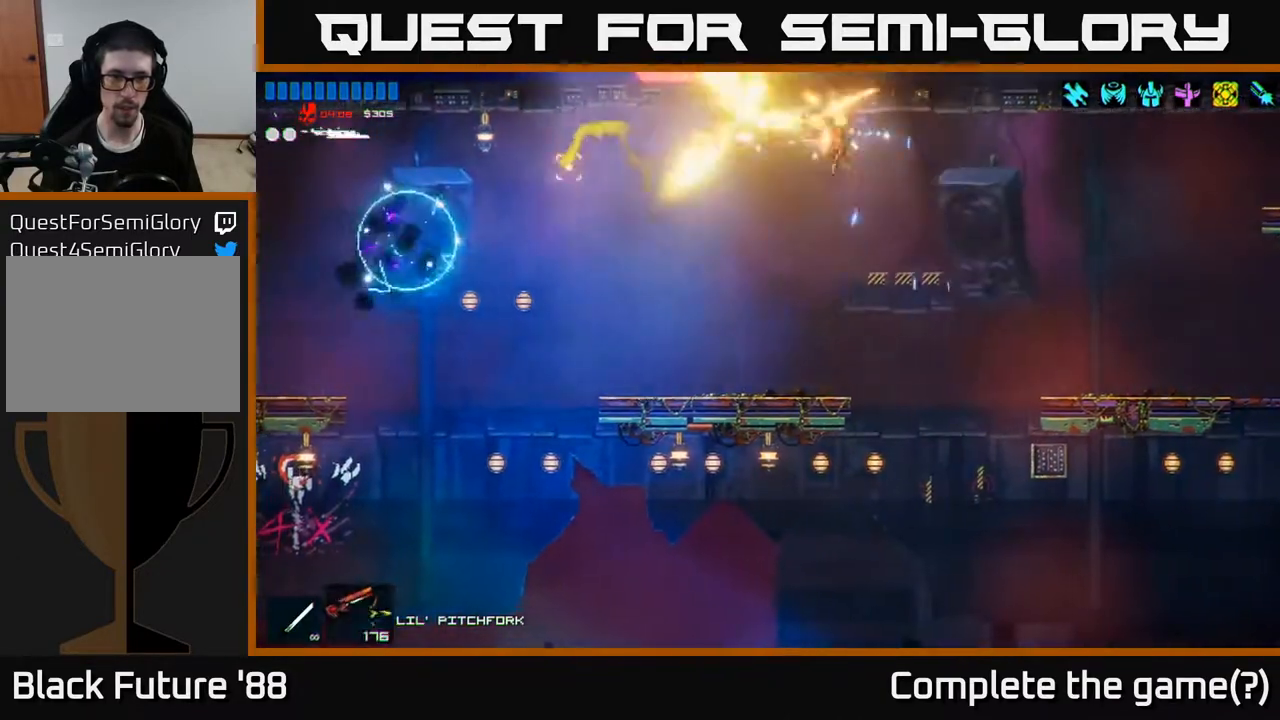
{"buttons": ["R2"], "left_stick": "left", "right_stick": "left", "events": [[317, "left_stick", "center"], [367, "left_stick", "left"], [483, "R2", "down"]]}
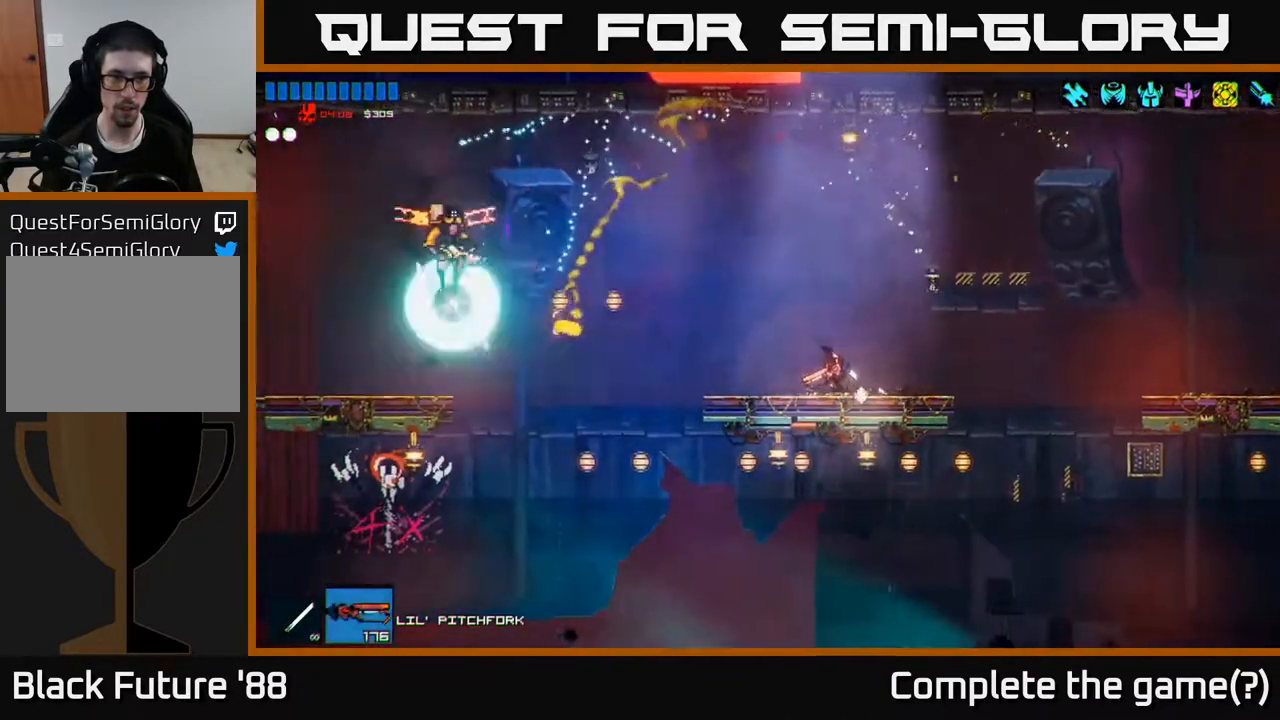
{"buttons": [], "left_stick": "left", "right_stick": "left", "events": [[50, "left_stick", "center"], [217, "R2", "up"], [417, "left_stick", "left"]]}
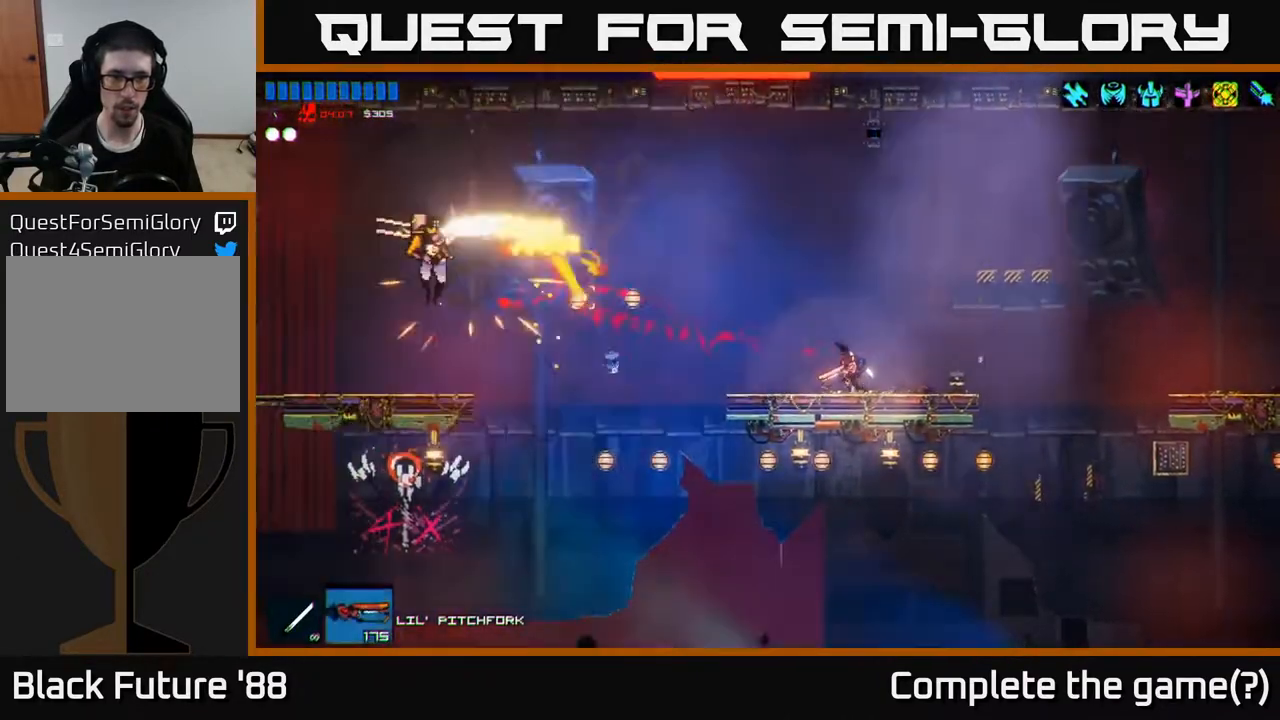
{"buttons": ["R2"], "left_stick": "center", "right_stick": "left", "events": [[83, "R2", "down"], [100, "left_stick", "center"]]}
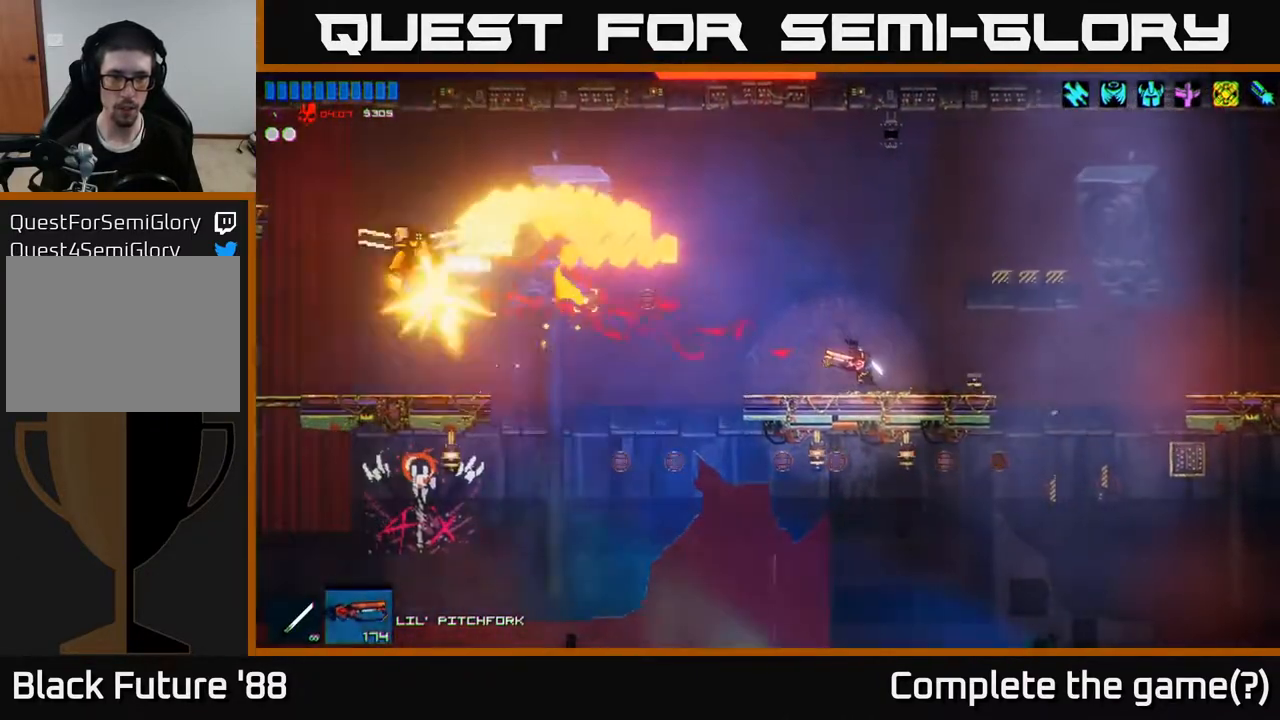
{"buttons": ["R2"], "left_stick": "center", "right_stick": "left", "events": [[50, "left_stick", "left"], [183, "left_stick", "center"]]}